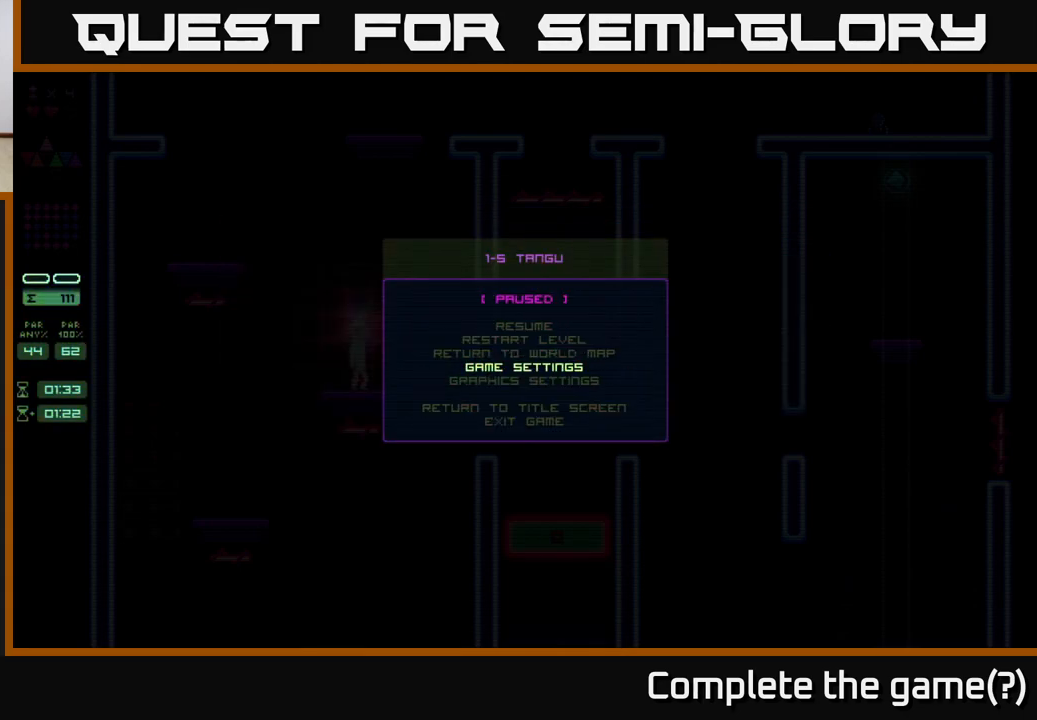
Gameplay with a controller (Xbox layout); each line is a JSON object with the inputs held at the frame after it. "events" lists button and stick changes between this image and that frame as [ms after this image, input, new state], when the widget could be followed in between. Not read: left_stick.
{"buttons": [], "right_stick": "center", "events": []}
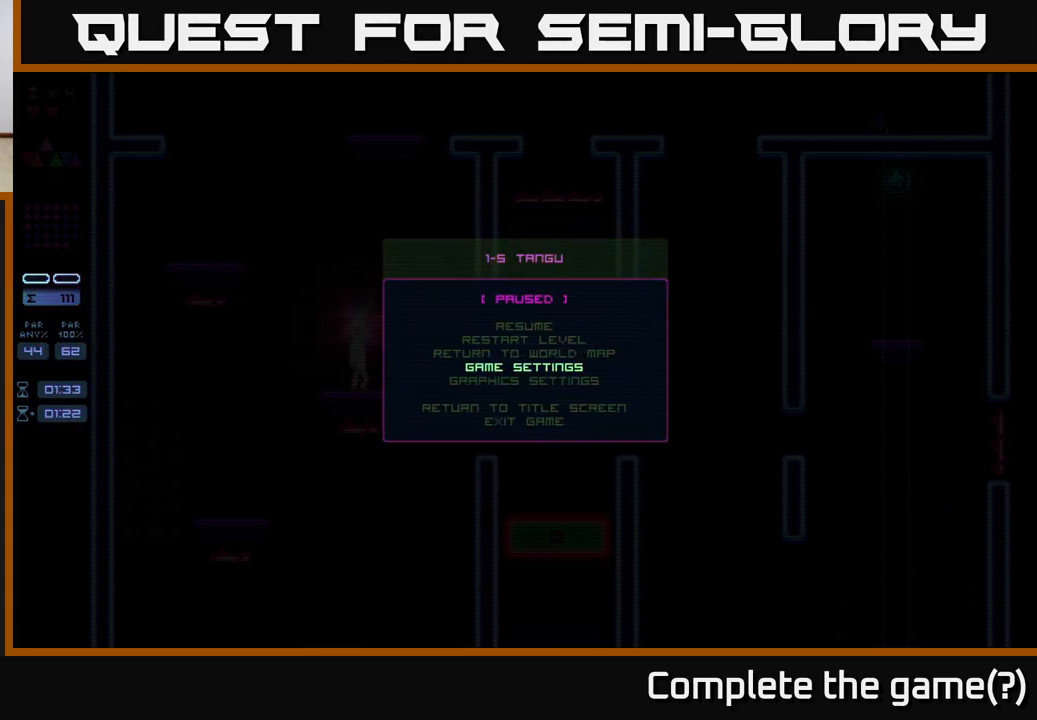
{"buttons": ["DPAD_DOWN"], "right_stick": "center", "events": [[450, "DPAD_DOWN", "down"]]}
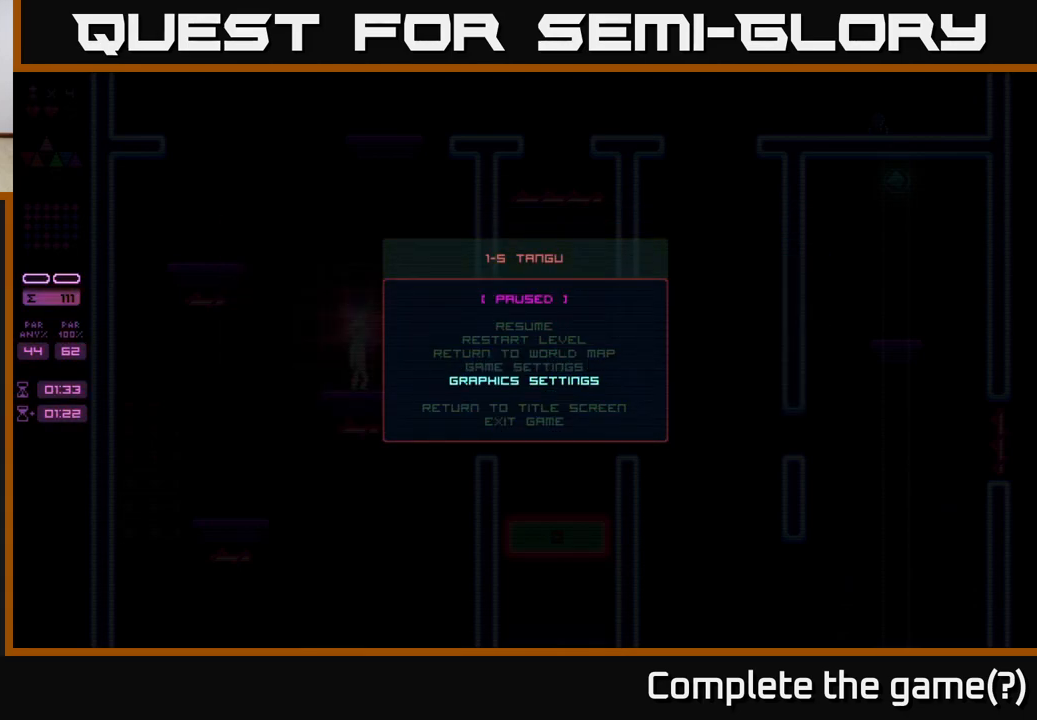
{"buttons": [], "right_stick": "center", "events": [[67, "DPAD_DOWN", "up"]]}
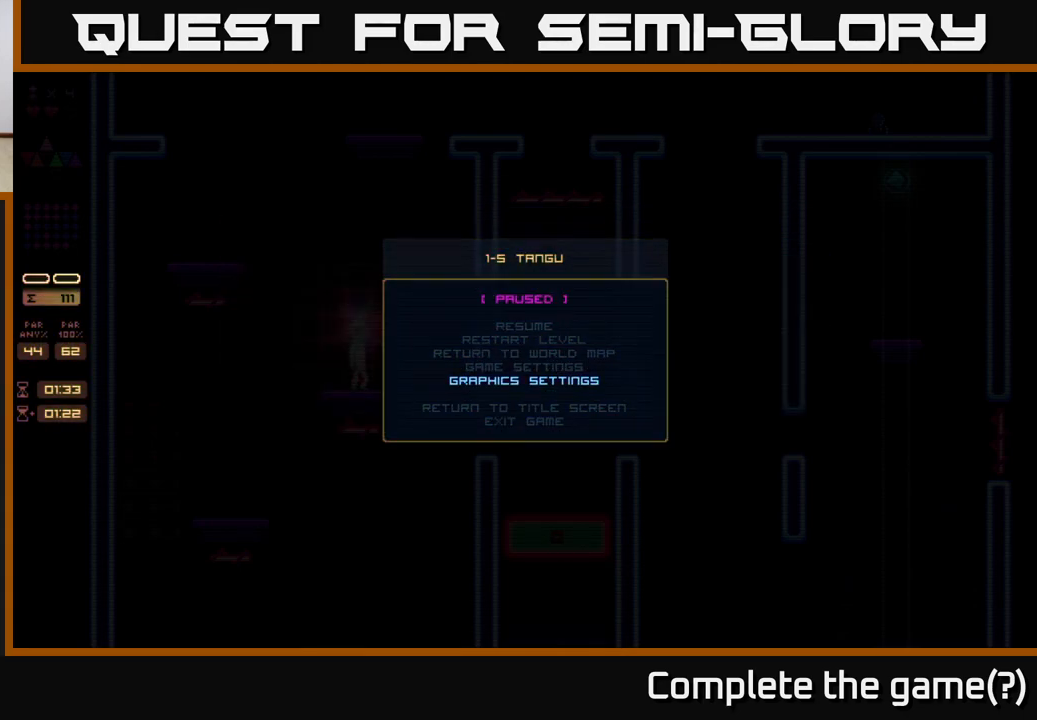
{"buttons": [], "right_stick": "center", "events": []}
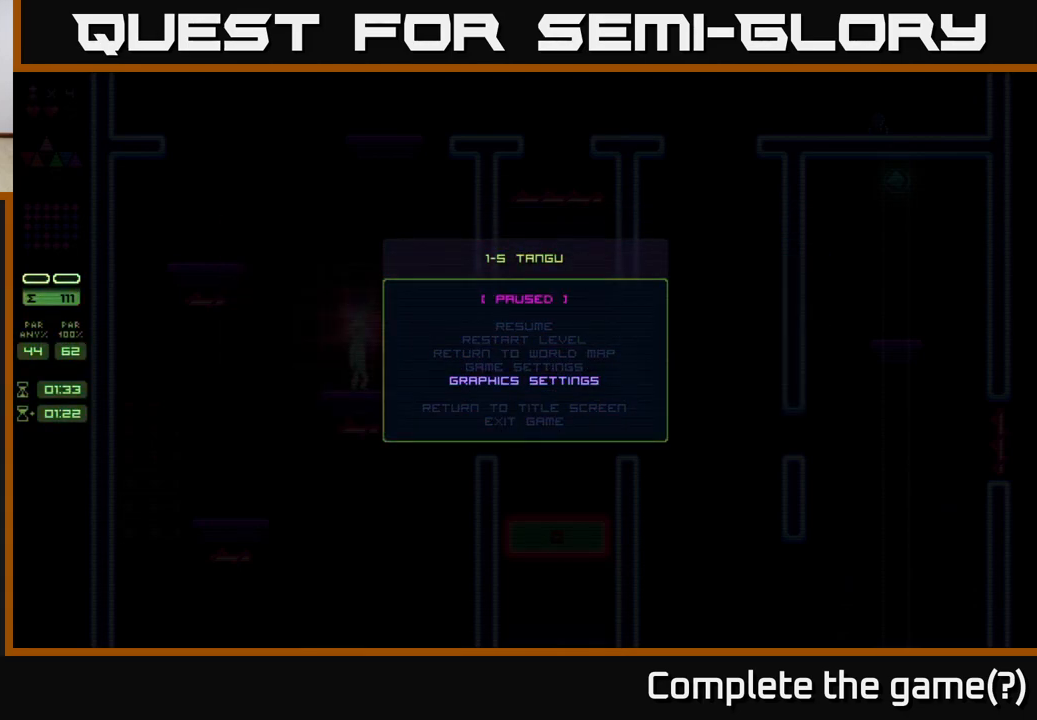
{"buttons": [], "right_stick": "center", "events": [[250, "DPAD_UP", "down"], [333, "DPAD_UP", "up"], [400, "DPAD_UP", "down"], [483, "DPAD_UP", "up"]]}
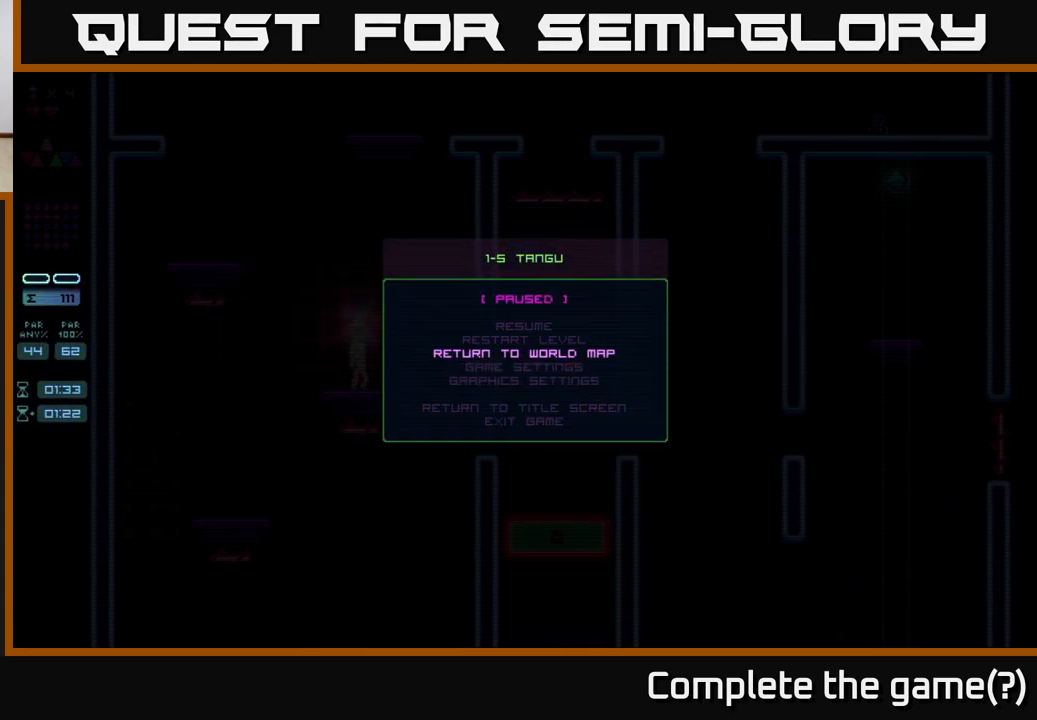
{"buttons": [], "right_stick": "center", "events": [[67, "DPAD_UP", "down"], [117, "DPAD_UP", "up"], [250, "DPAD_UP", "down"], [350, "DPAD_UP", "up"]]}
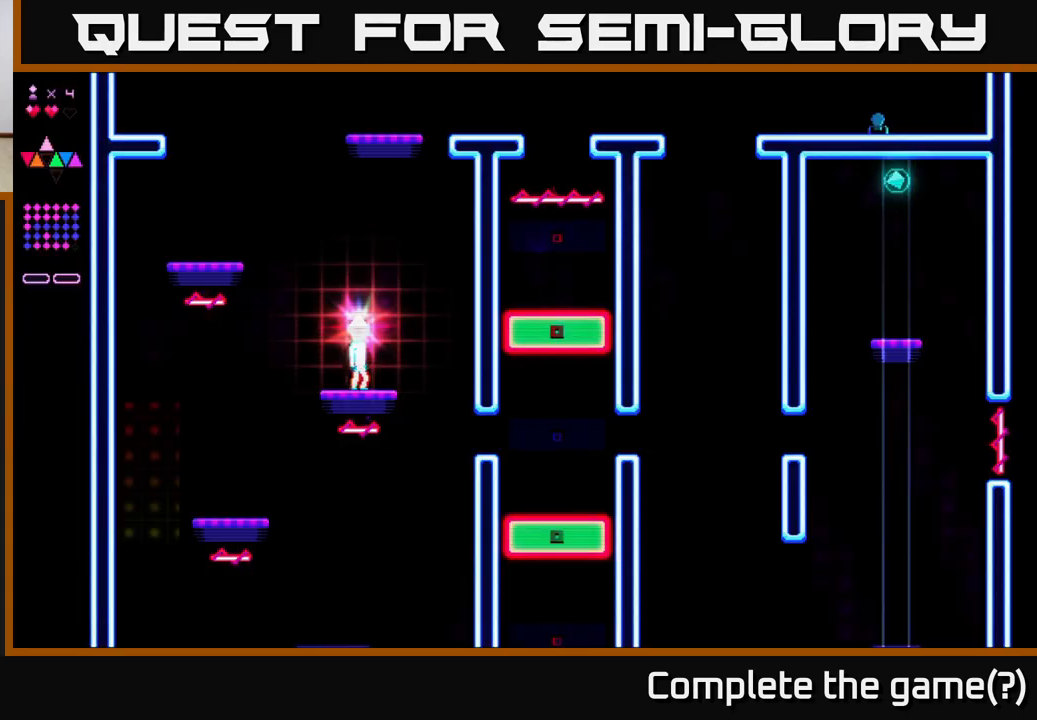
{"buttons": [], "right_stick": "center", "events": [[17, "A", "down"], [117, "A", "up"]]}
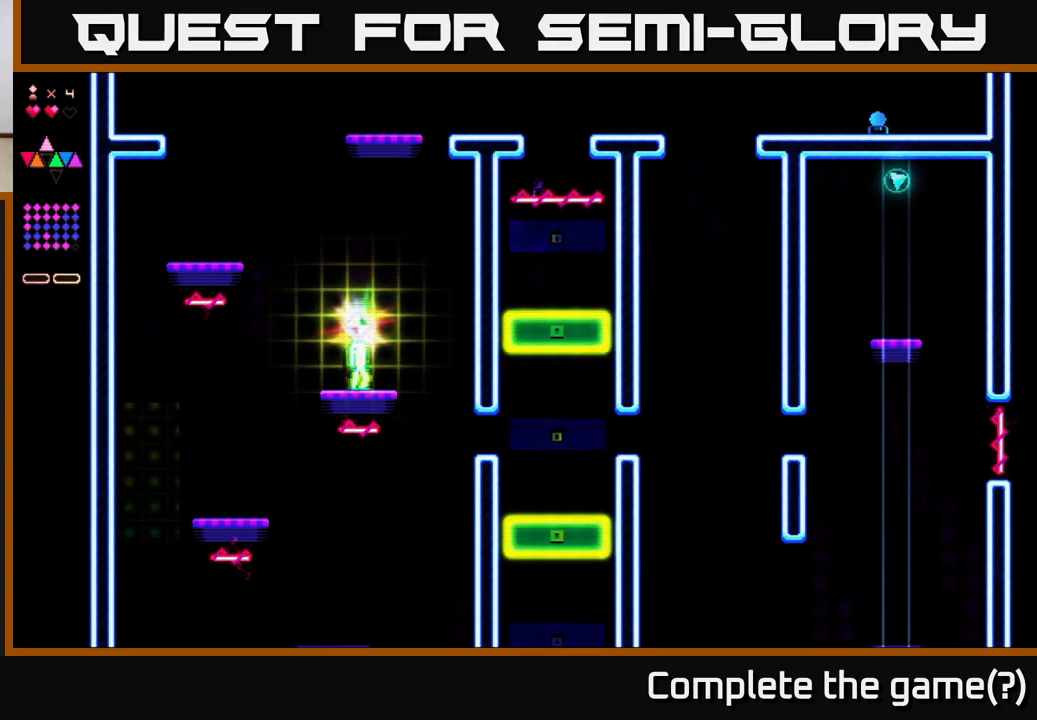
{"buttons": ["A", "DPAD_LEFT"], "right_stick": "center", "events": [[233, "A", "down"], [450, "DPAD_LEFT", "down"]]}
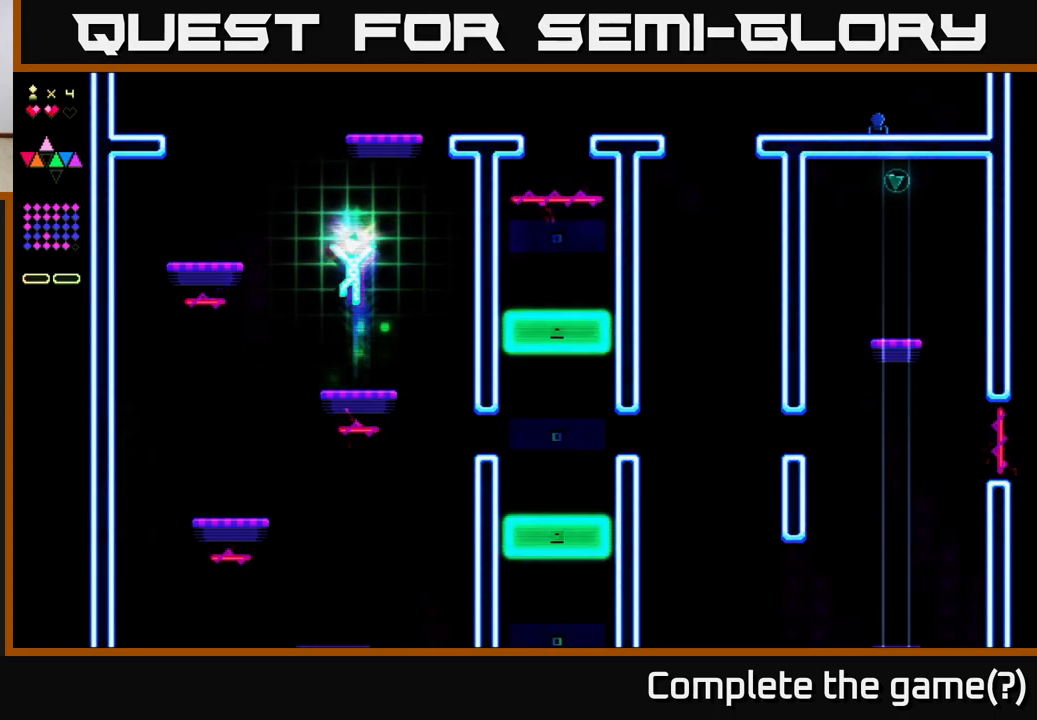
{"buttons": ["R2"], "right_stick": "center", "events": [[33, "A", "up"], [67, "R2", "down"], [167, "DPAD_LEFT", "up"]]}
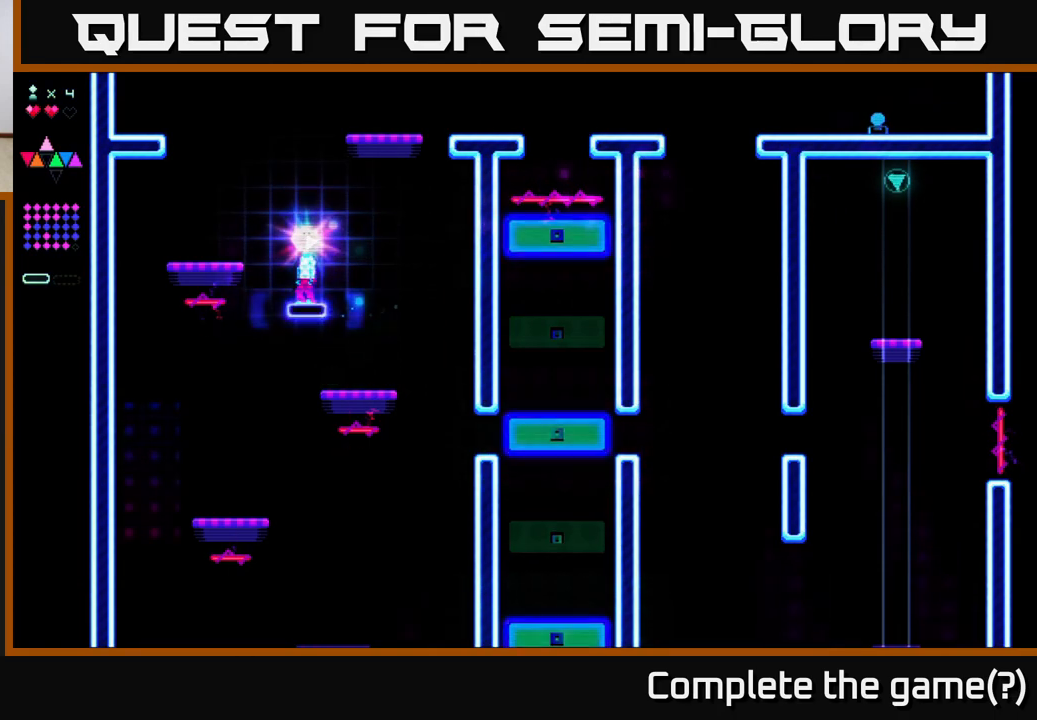
{"buttons": ["DPAD_LEFT"], "right_stick": "center", "events": [[50, "R2", "up"], [100, "DPAD_RIGHT", "down"], [417, "DPAD_RIGHT", "up"], [500, "DPAD_LEFT", "down"]]}
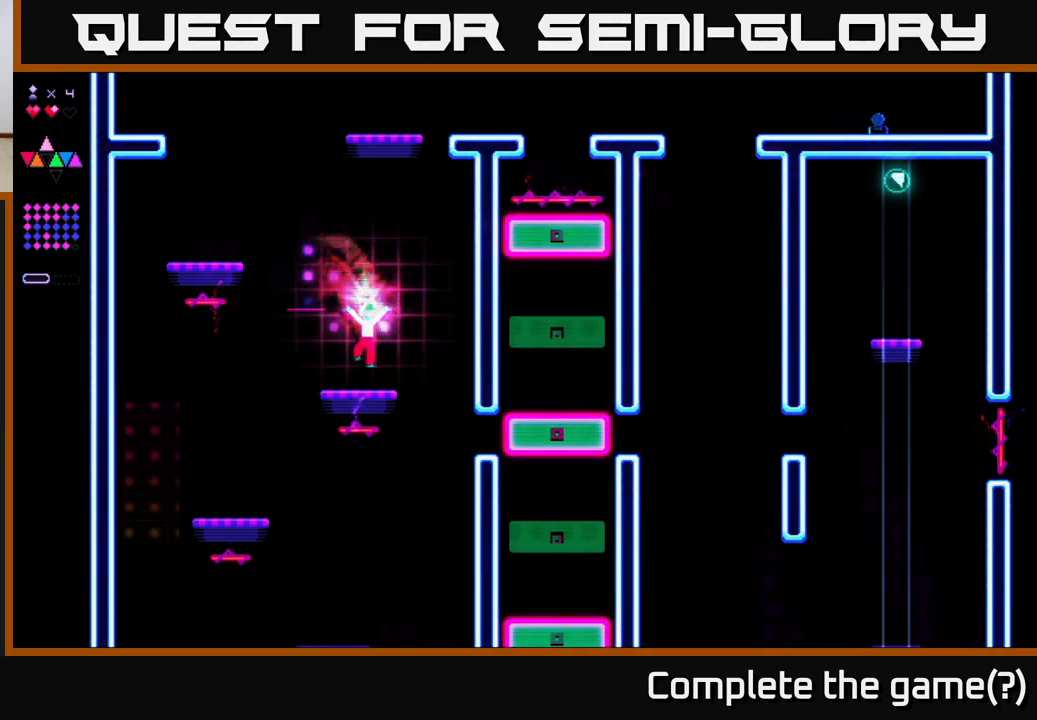
{"buttons": ["DPAD_LEFT"], "right_stick": "center", "events": []}
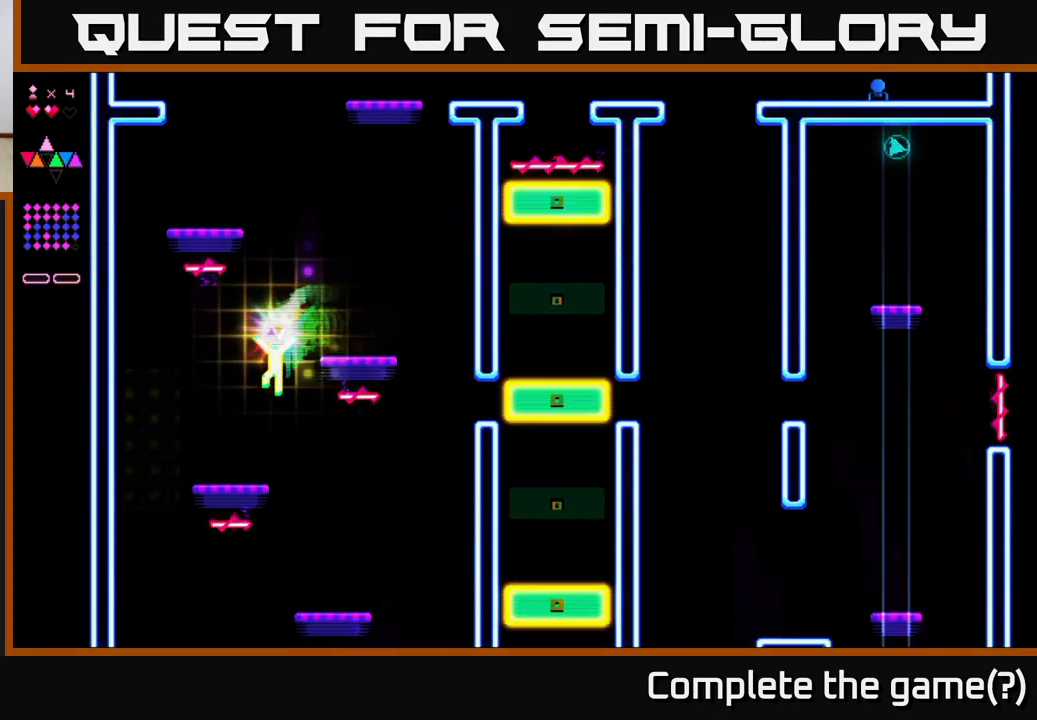
{"buttons": ["DPAD_RIGHT"], "right_stick": "center", "events": [[167, "DPAD_LEFT", "up"], [233, "DPAD_RIGHT", "down"]]}
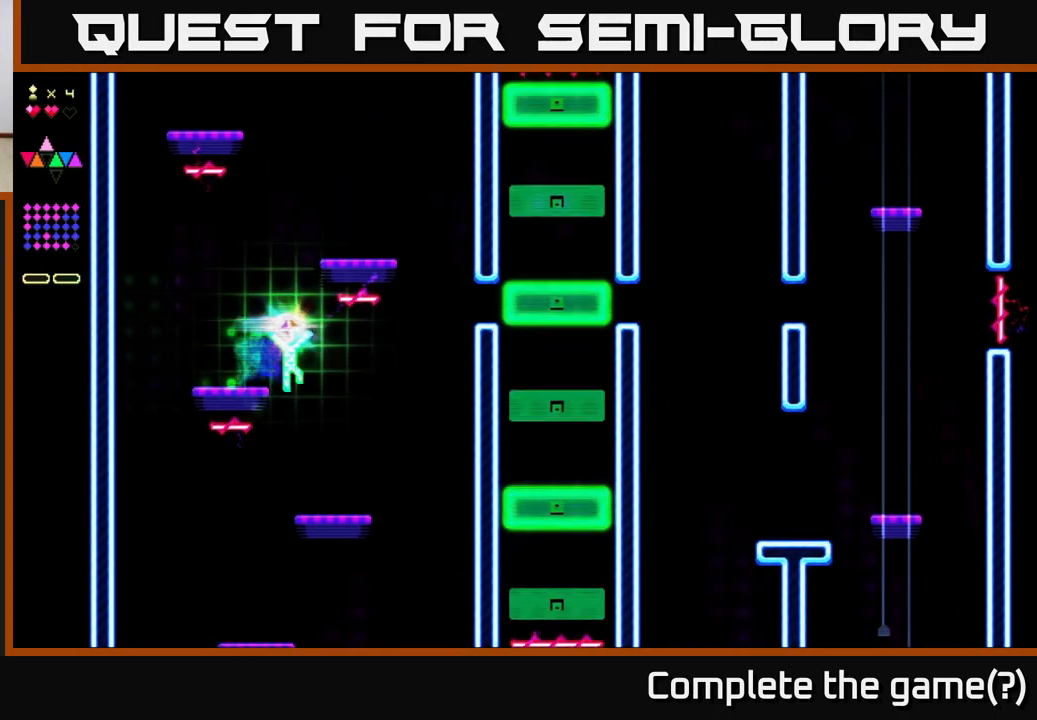
{"buttons": ["DPAD_RIGHT"], "right_stick": "center", "events": []}
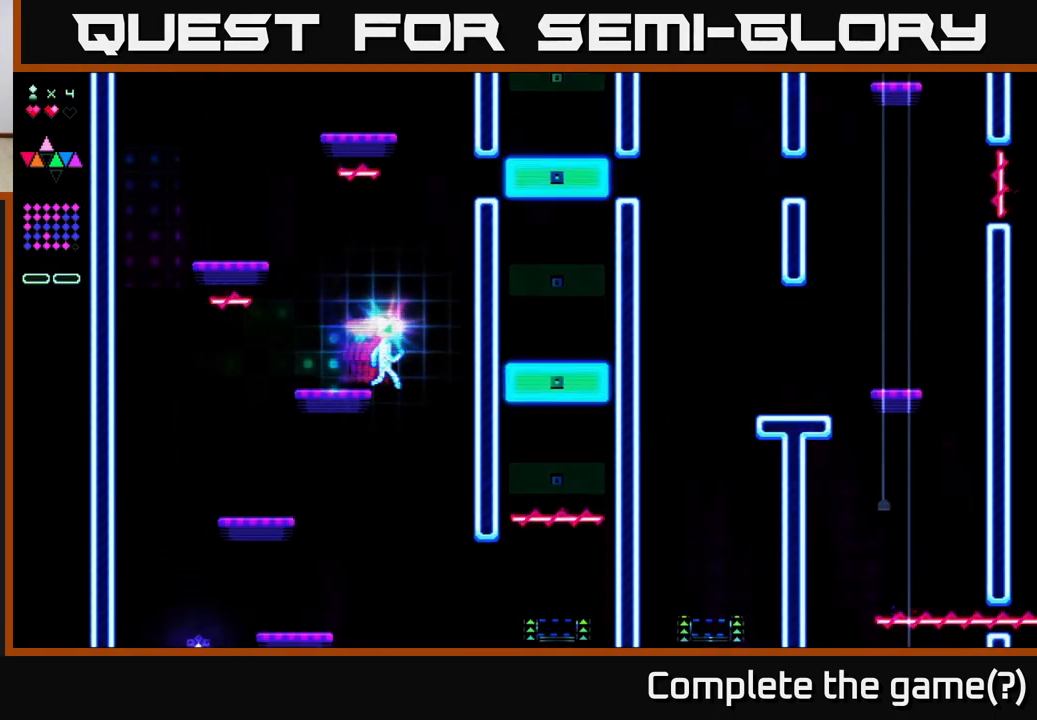
{"buttons": ["R2", "DPAD_LEFT"], "right_stick": "center", "events": [[267, "DPAD_RIGHT", "up"], [317, "DPAD_LEFT", "down"], [500, "R2", "down"]]}
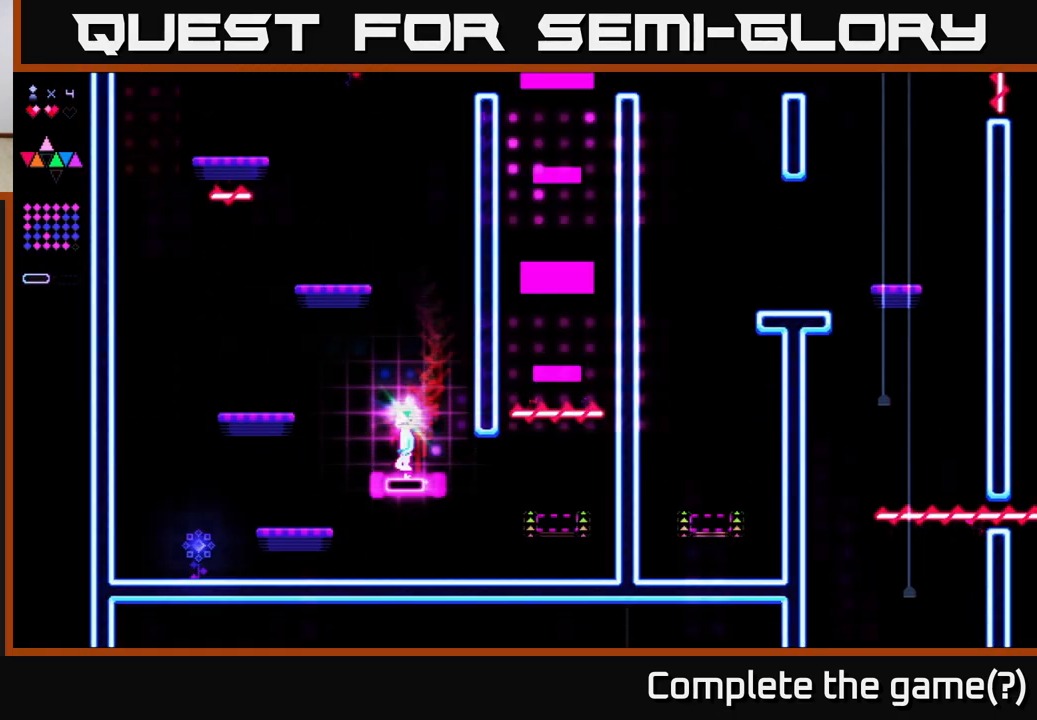
{"buttons": ["DPAD_LEFT"], "right_stick": "center", "events": [[317, "R2", "up"]]}
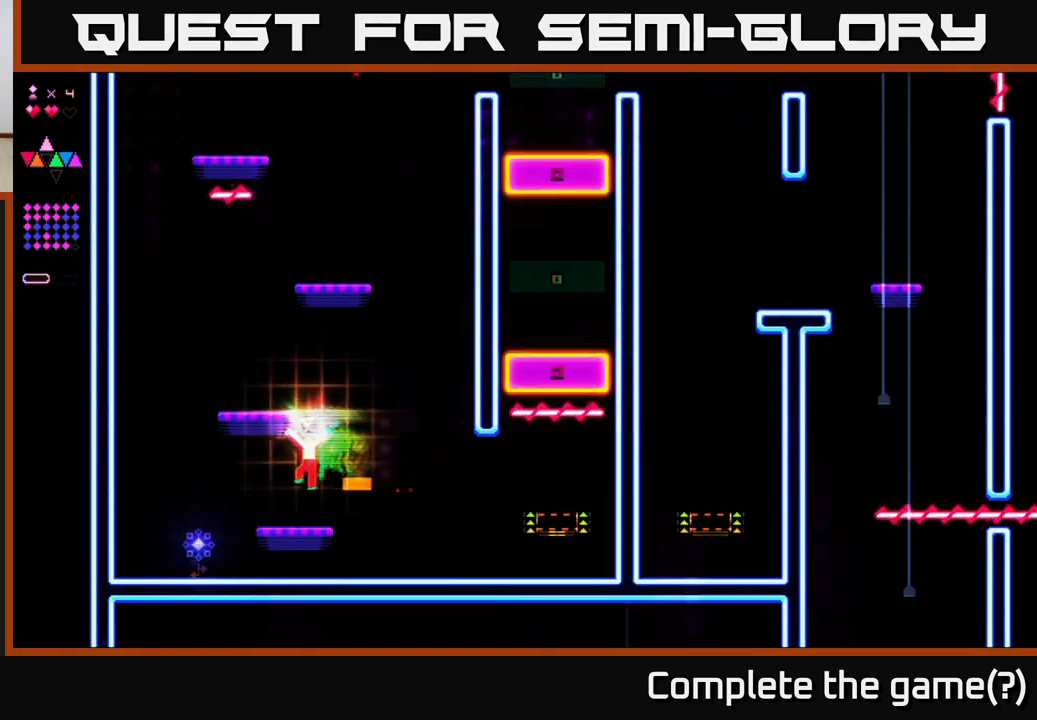
{"buttons": ["DPAD_LEFT"], "right_stick": "center", "events": []}
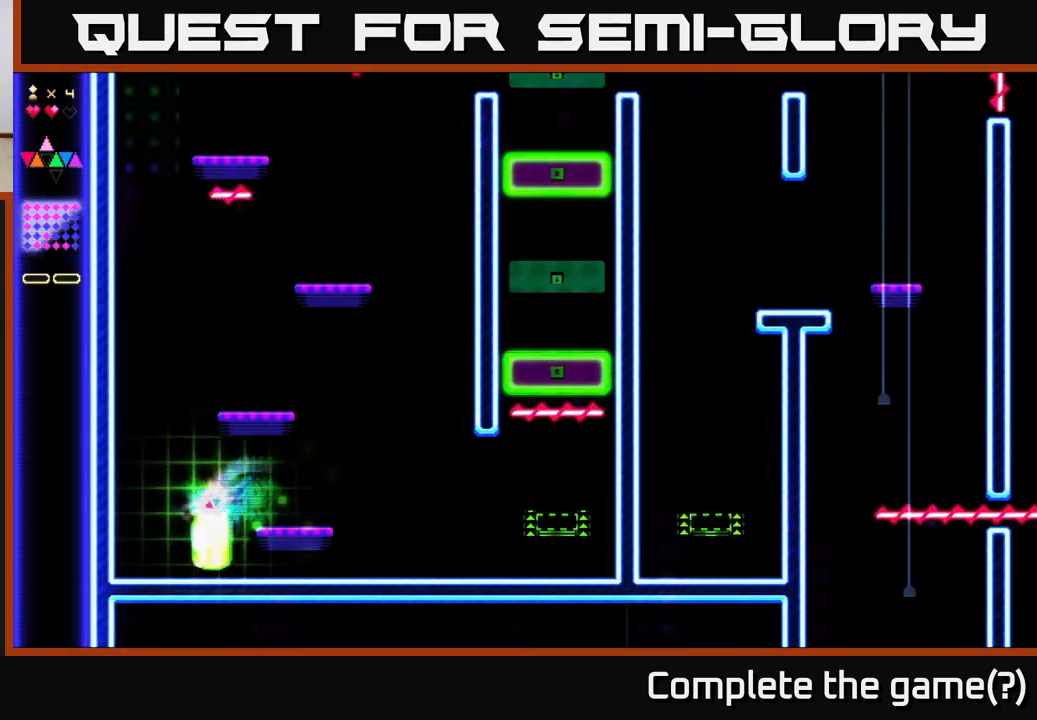
{"buttons": ["DPAD_RIGHT"], "right_stick": "center", "events": [[67, "DPAD_LEFT", "up"], [100, "DPAD_RIGHT", "down"], [167, "A", "down"], [383, "A", "up"]]}
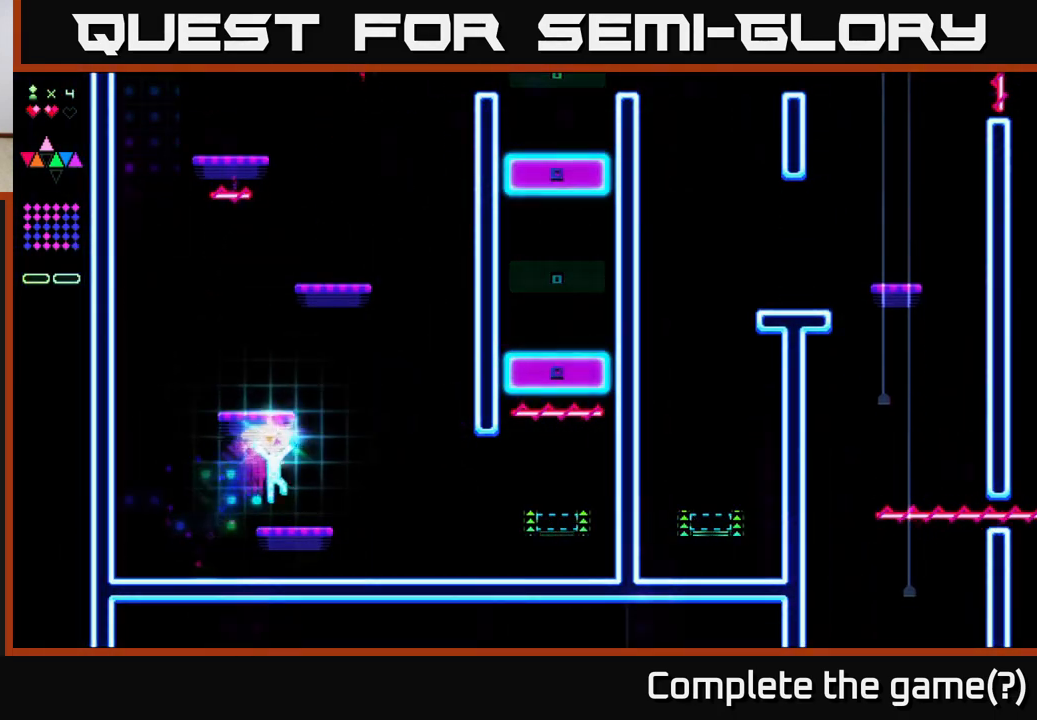
{"buttons": ["DPAD_RIGHT"], "right_stick": "center", "events": []}
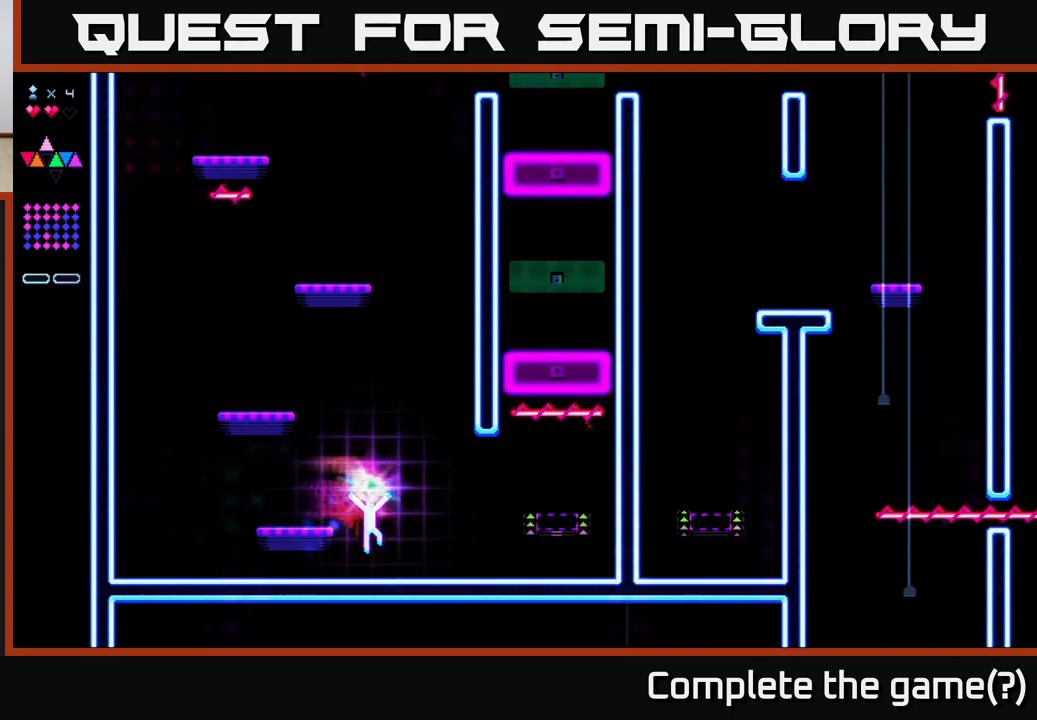
{"buttons": ["DPAD_RIGHT"], "right_stick": "center", "events": [[300, "A", "down"], [483, "A", "up"]]}
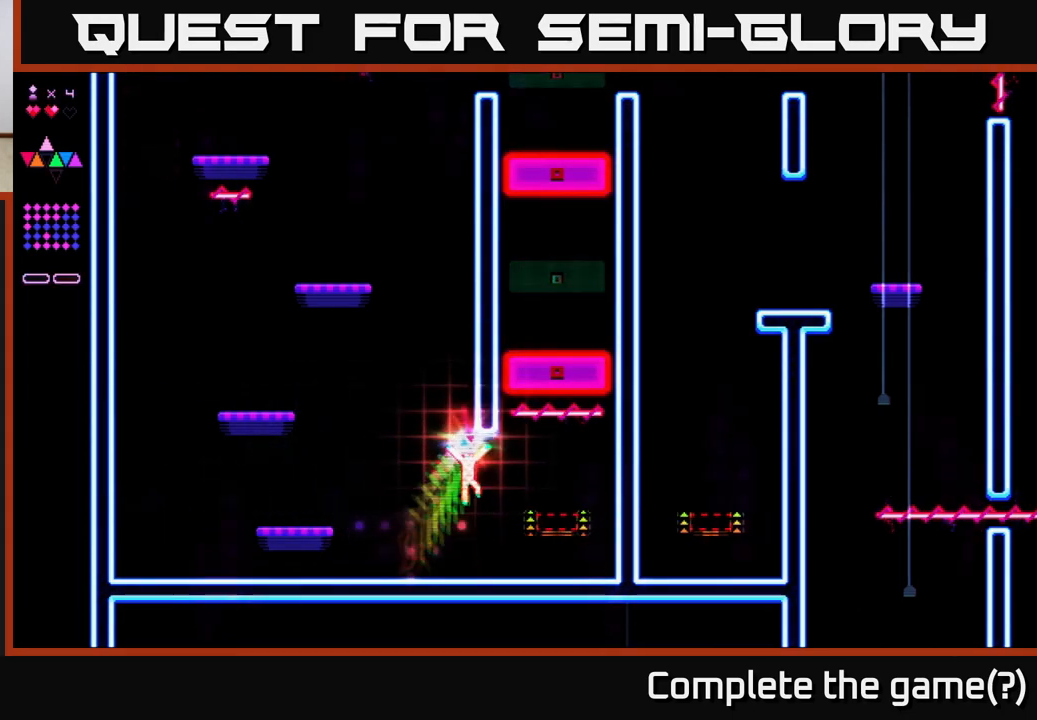
{"buttons": ["DPAD_LEFT"], "right_stick": "center", "events": [[100, "R2", "down"], [367, "DPAD_RIGHT", "up"], [400, "DPAD_LEFT", "down"], [417, "R2", "up"]]}
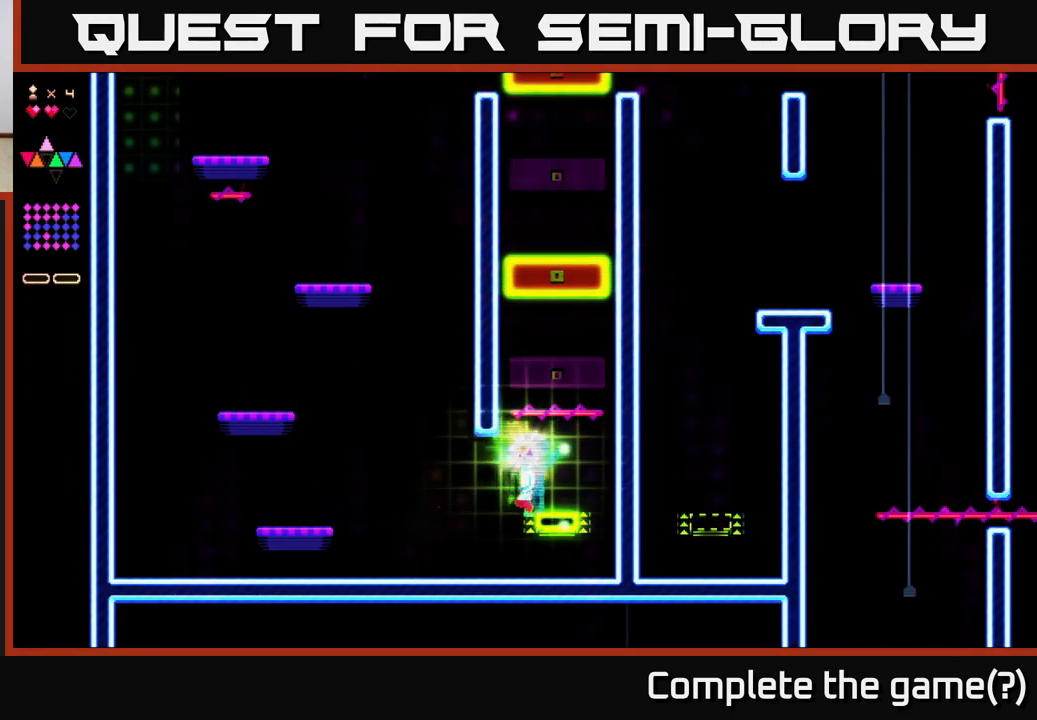
{"buttons": ["DPAD_LEFT"], "right_stick": "center", "events": []}
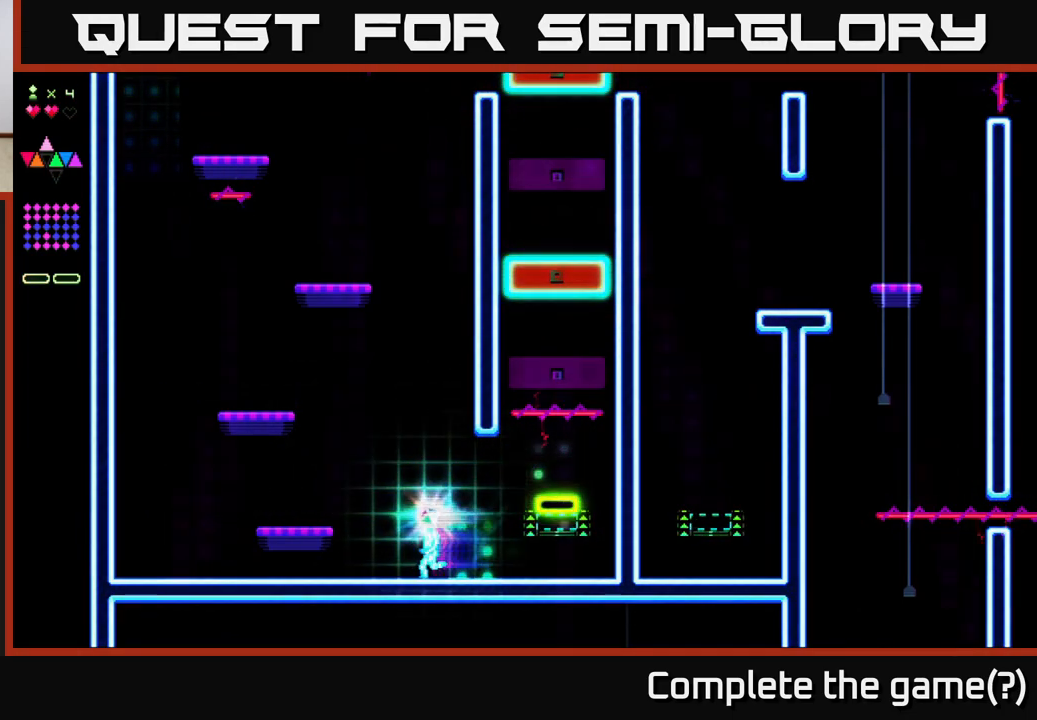
{"buttons": ["DPAD_LEFT"], "right_stick": "center", "events": [[117, "A", "down"], [500, "A", "up"]]}
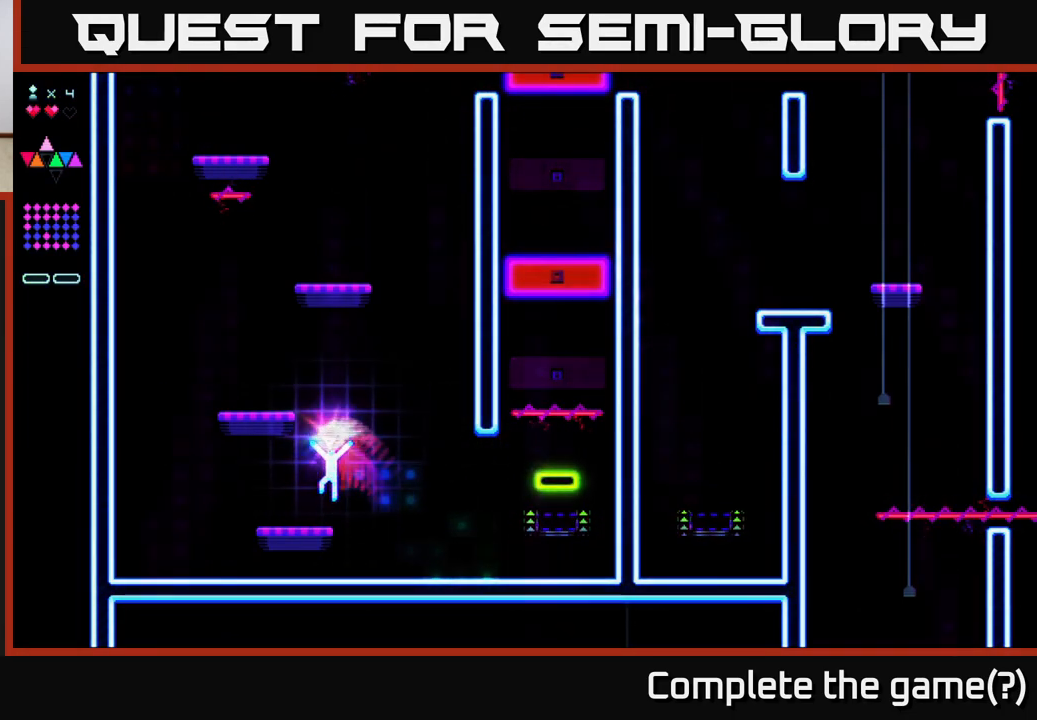
{"buttons": [], "right_stick": "center", "events": [[17, "DPAD_LEFT", "up"], [67, "DPAD_RIGHT", "down"], [150, "DPAD_RIGHT", "up"]]}
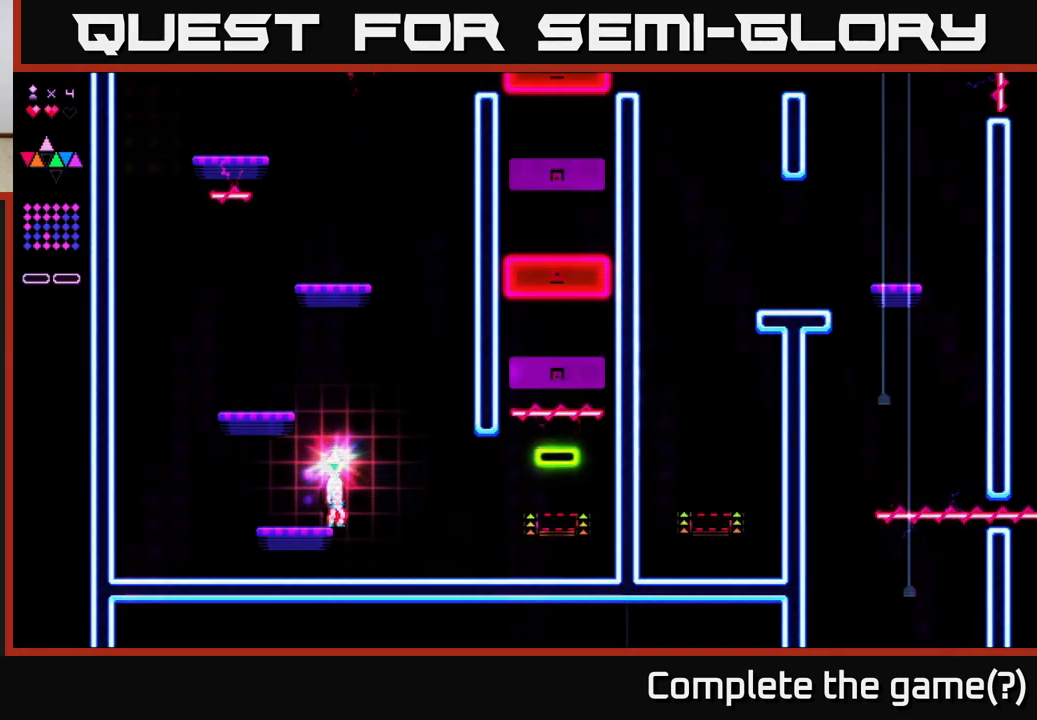
{"buttons": [], "right_stick": "center", "events": []}
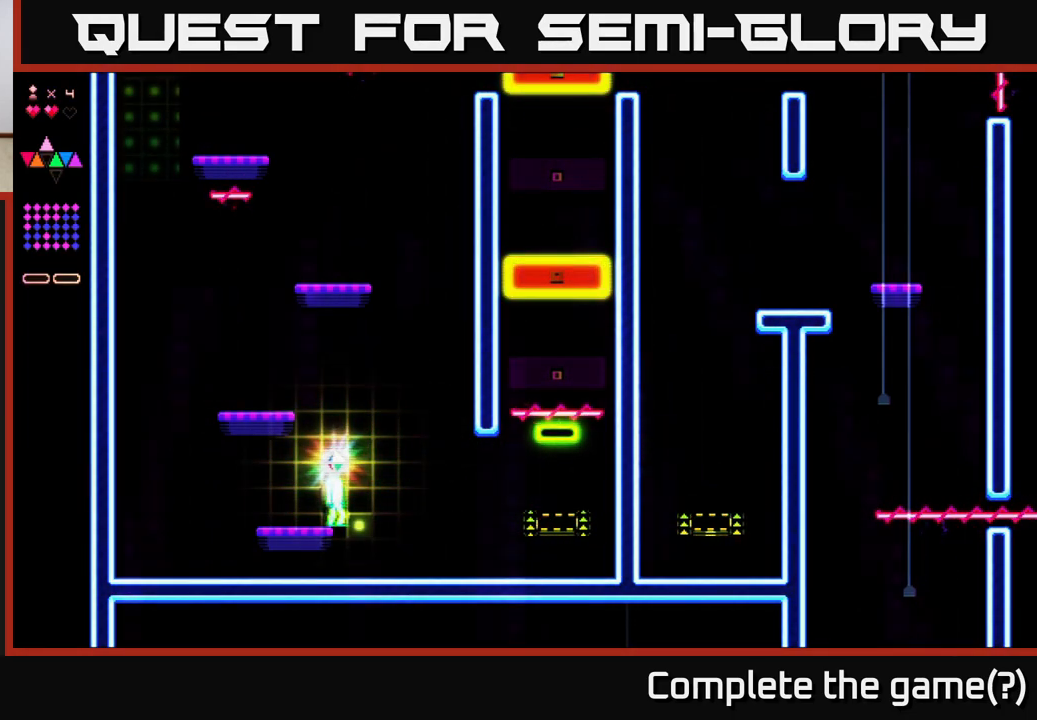
{"buttons": [], "right_stick": "center", "events": []}
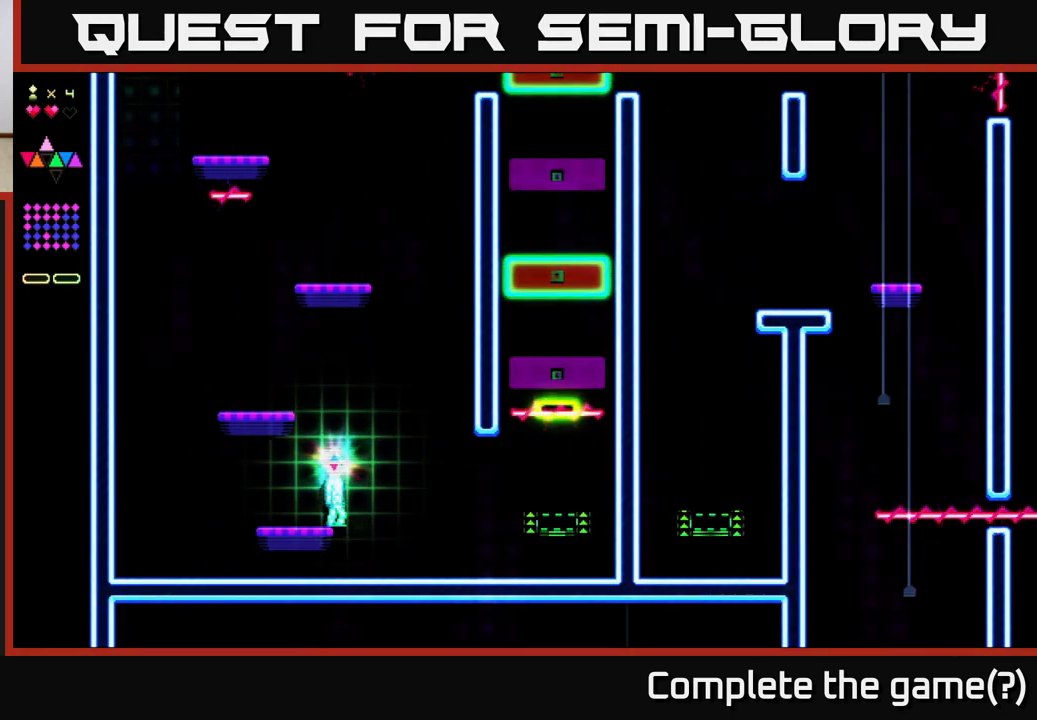
{"buttons": [], "right_stick": "center", "events": []}
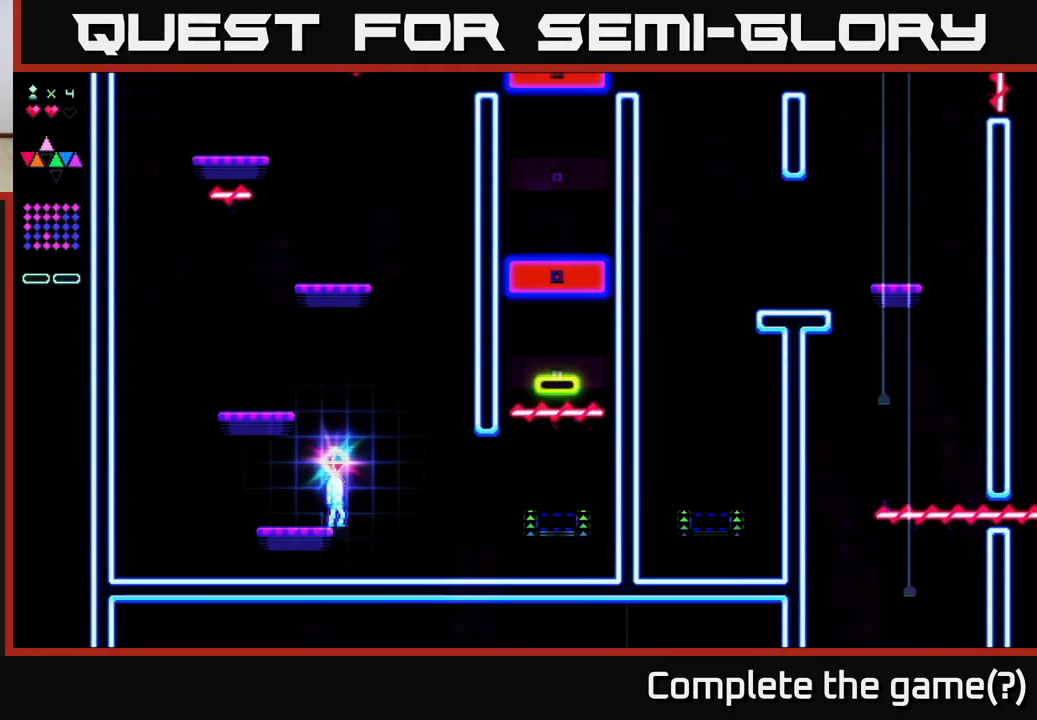
{"buttons": [], "right_stick": "center", "events": []}
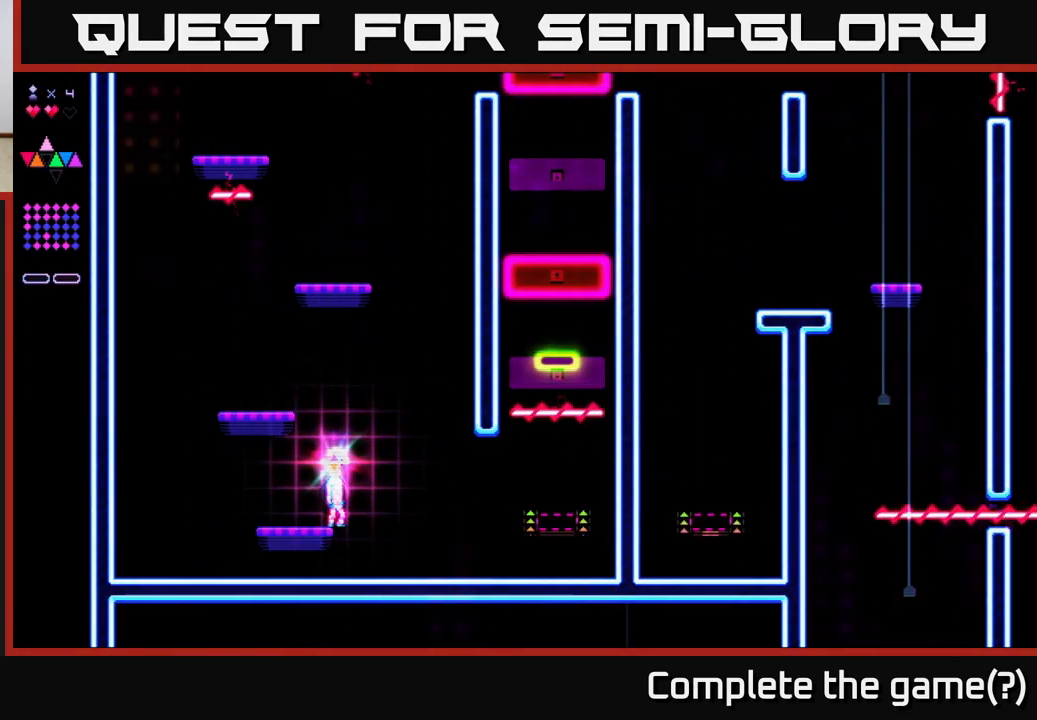
{"buttons": ["DPAD_RIGHT"], "right_stick": "center", "events": [[183, "DPAD_RIGHT", "down"], [217, "A", "down"], [267, "A", "up"], [267, "R2", "down"], [317, "R2", "up"]]}
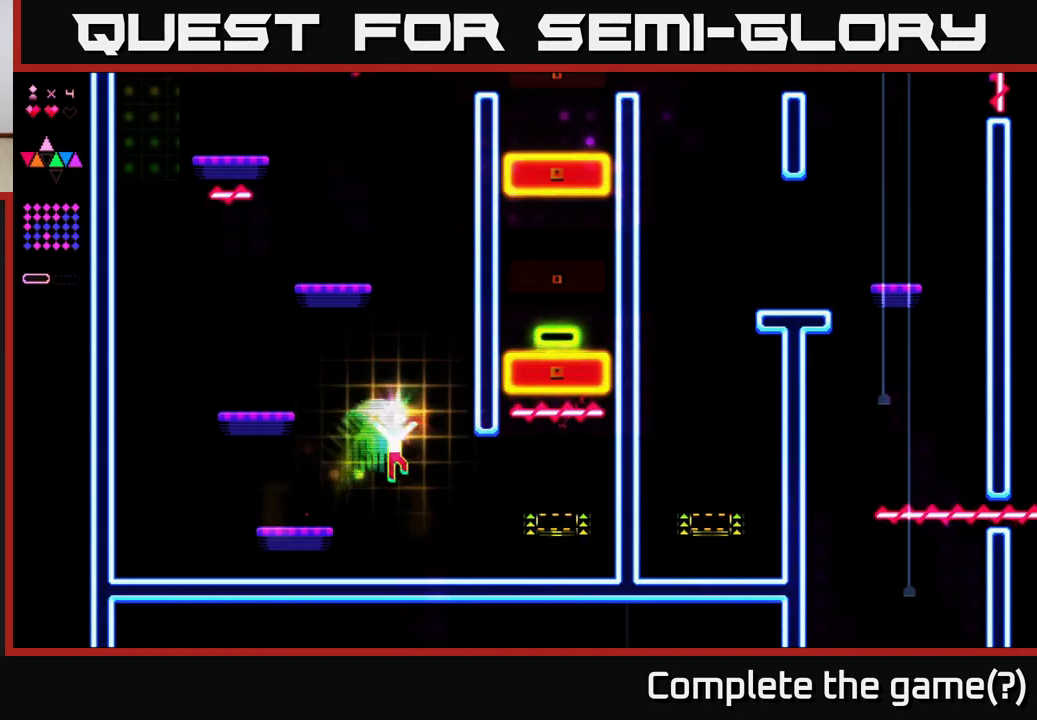
{"buttons": ["DPAD_RIGHT"], "right_stick": "center", "events": []}
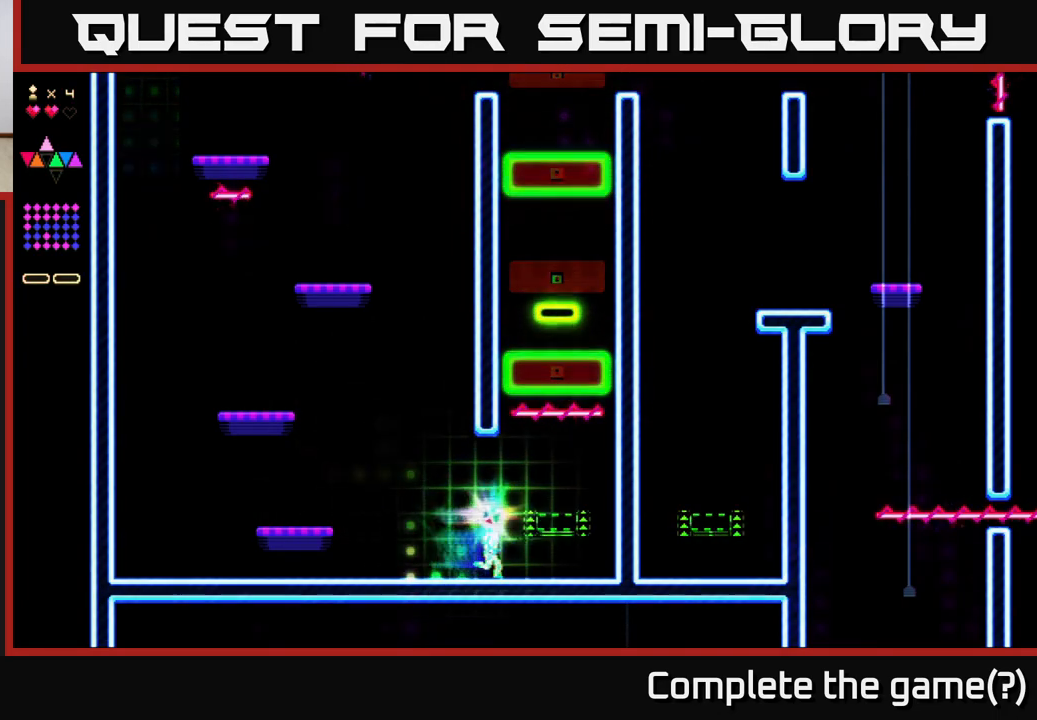
{"buttons": ["DPAD_LEFT"], "right_stick": "center", "events": [[83, "A", "down"], [200, "A", "up"], [283, "DPAD_RIGHT", "up"], [333, "DPAD_LEFT", "down"]]}